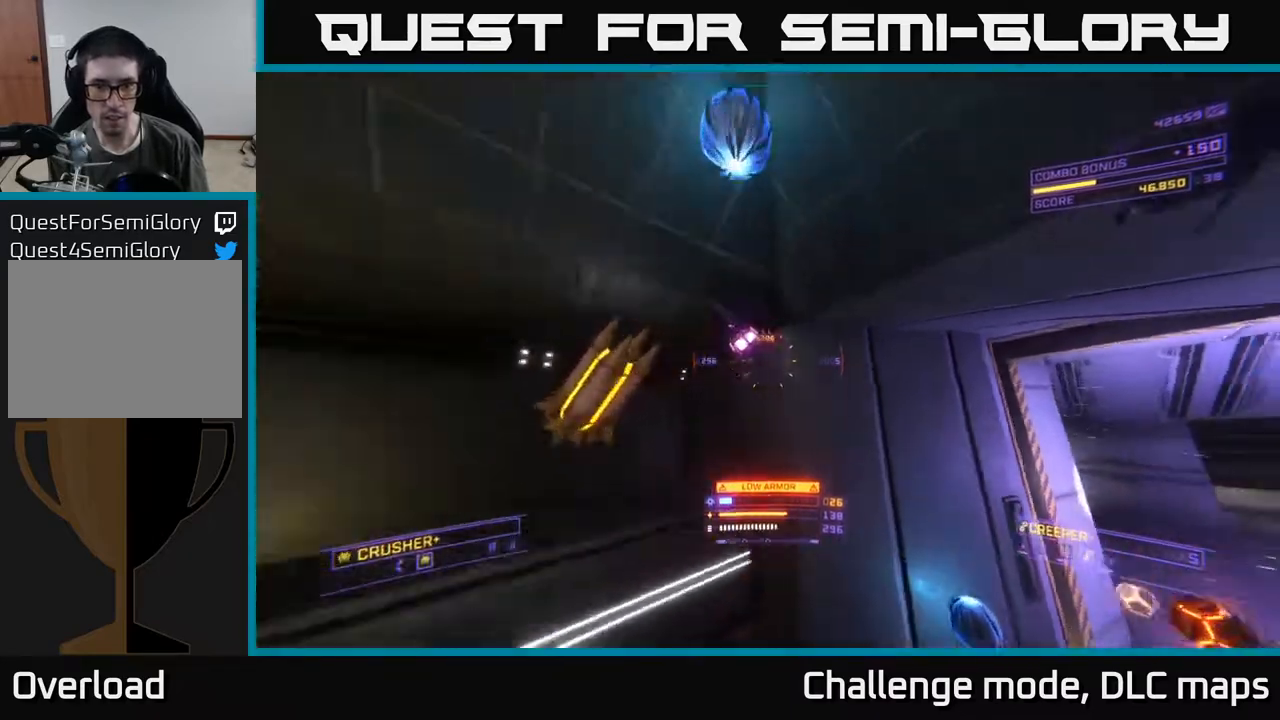
Gameplay with a controller (Xbox layout); each line is a JSON object with the inputs held at the frame after it. "events" lists button and stick changes between this image and that frame as [ms after this image, input, new state], when the widget could be followed in between.
{"buttons": ["X"], "left_stick": "right", "right_stick": "down-right", "events": [[83, "left_stick", "center"], [167, "A", "down"], [167, "left_stick", "right"], [317, "X", "down"], [383, "A", "up"]]}
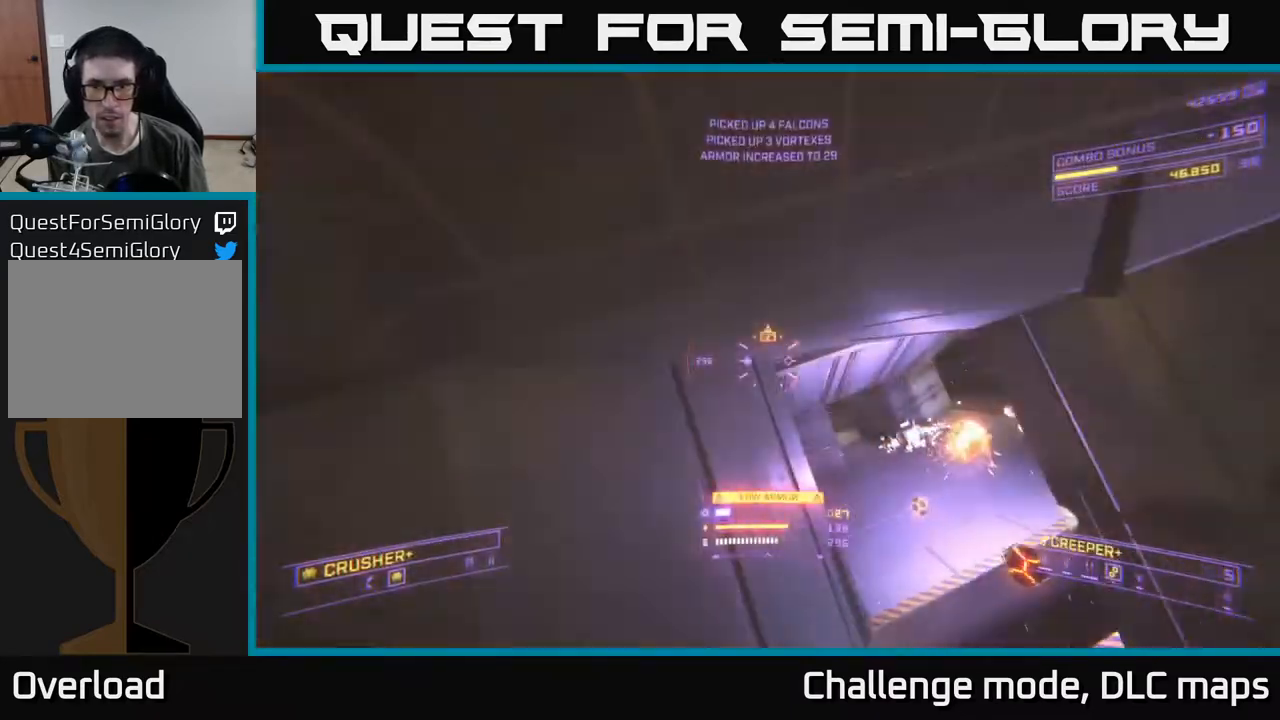
{"buttons": ["L2"], "left_stick": "up-right", "right_stick": "left", "events": [[50, "L2", "down"], [150, "left_stick", "up-right"], [183, "right_stick", "down-left"], [300, "right_stick", "up"], [317, "X", "up"], [500, "right_stick", "left"]]}
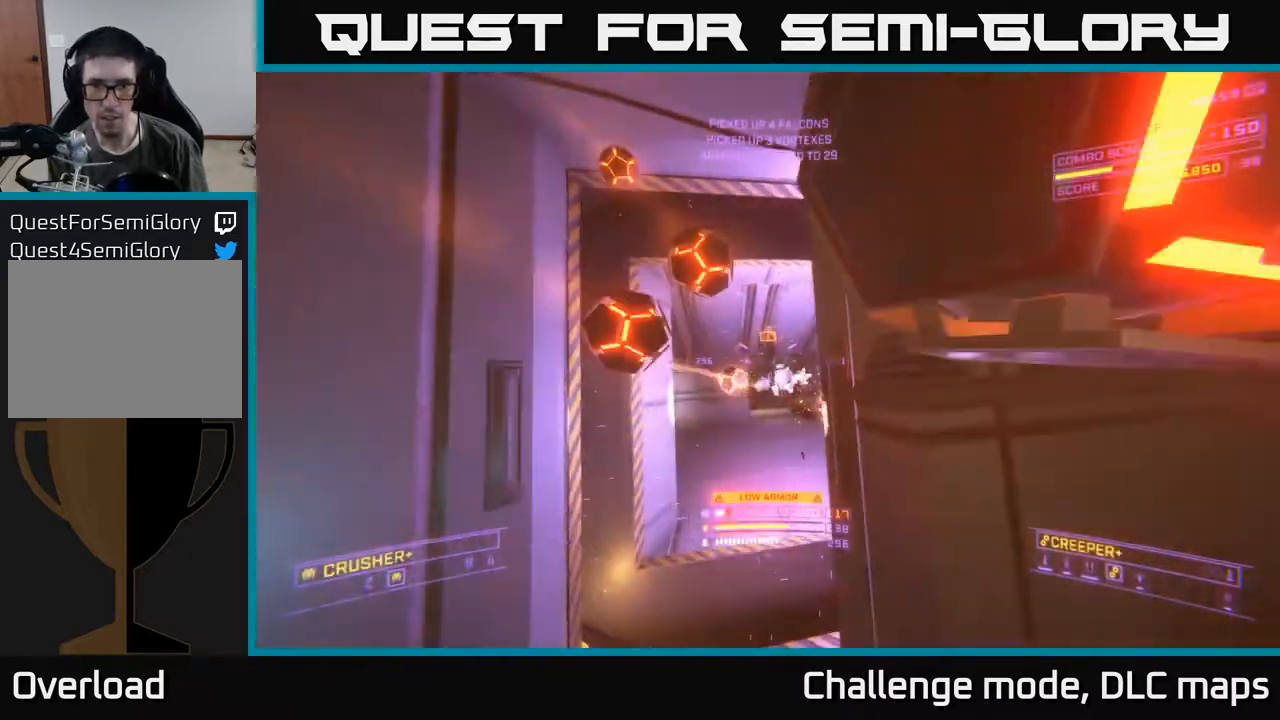
{"buttons": [], "left_stick": "right", "right_stick": "right", "events": [[67, "left_stick", "right"], [183, "L2", "up"], [233, "left_stick", "down-right"], [233, "right_stick", "right"], [483, "left_stick", "right"]]}
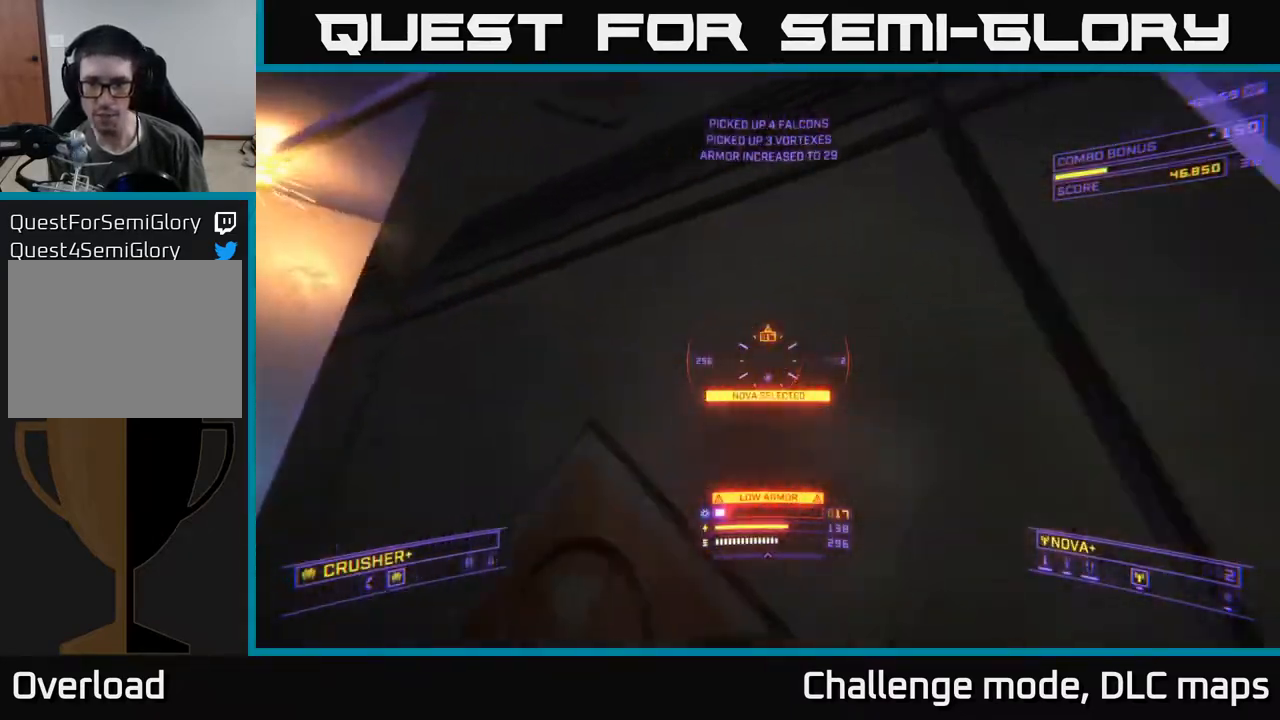
{"buttons": ["A"], "left_stick": "up-right", "right_stick": "right", "events": [[33, "A", "down"], [133, "A", "up"], [133, "left_stick", "center"], [183, "A", "down"], [333, "left_stick", "right"], [400, "left_stick", "up-right"]]}
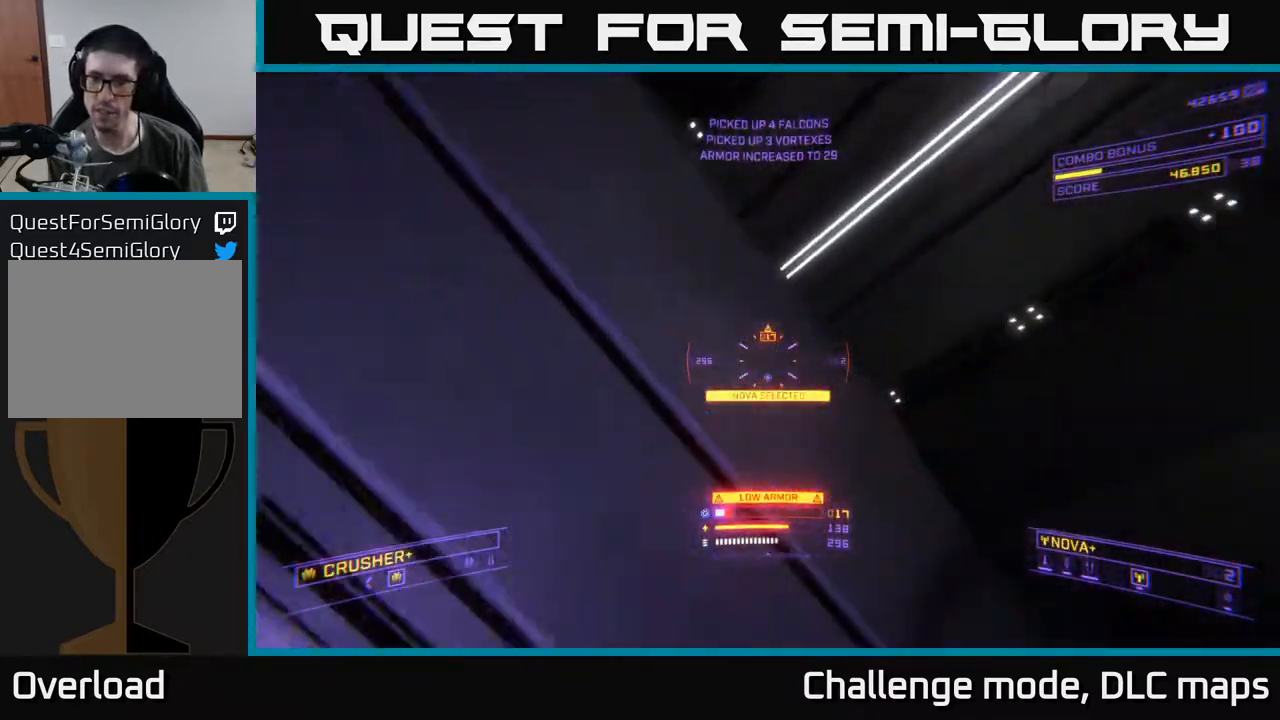
{"buttons": ["X"], "left_stick": "up-left", "right_stick": "right", "events": [[233, "left_stick", "up-left"], [367, "A", "up"], [400, "X", "down"]]}
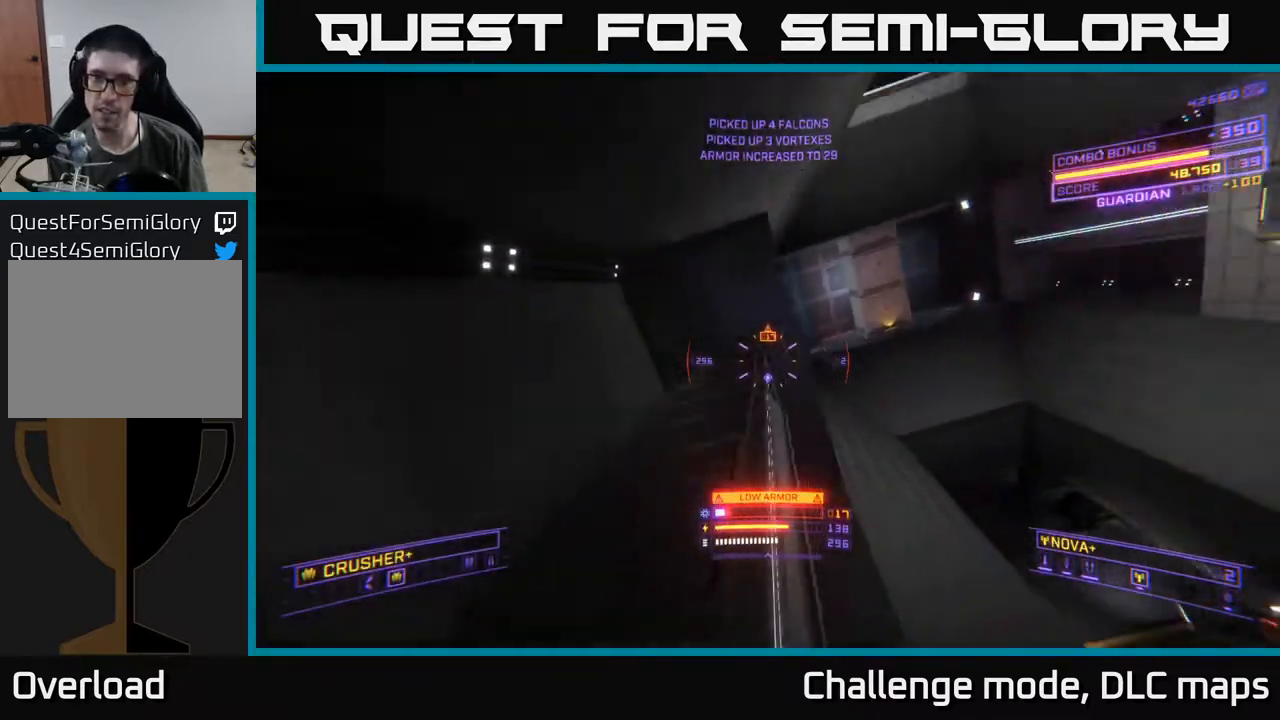
{"buttons": ["X"], "left_stick": "up-left", "right_stick": "right", "events": [[33, "L1", "down"], [67, "left_stick", "up"], [300, "right_stick", "down-right"], [417, "left_stick", "up-left"], [450, "right_stick", "right"], [483, "L1", "up"]]}
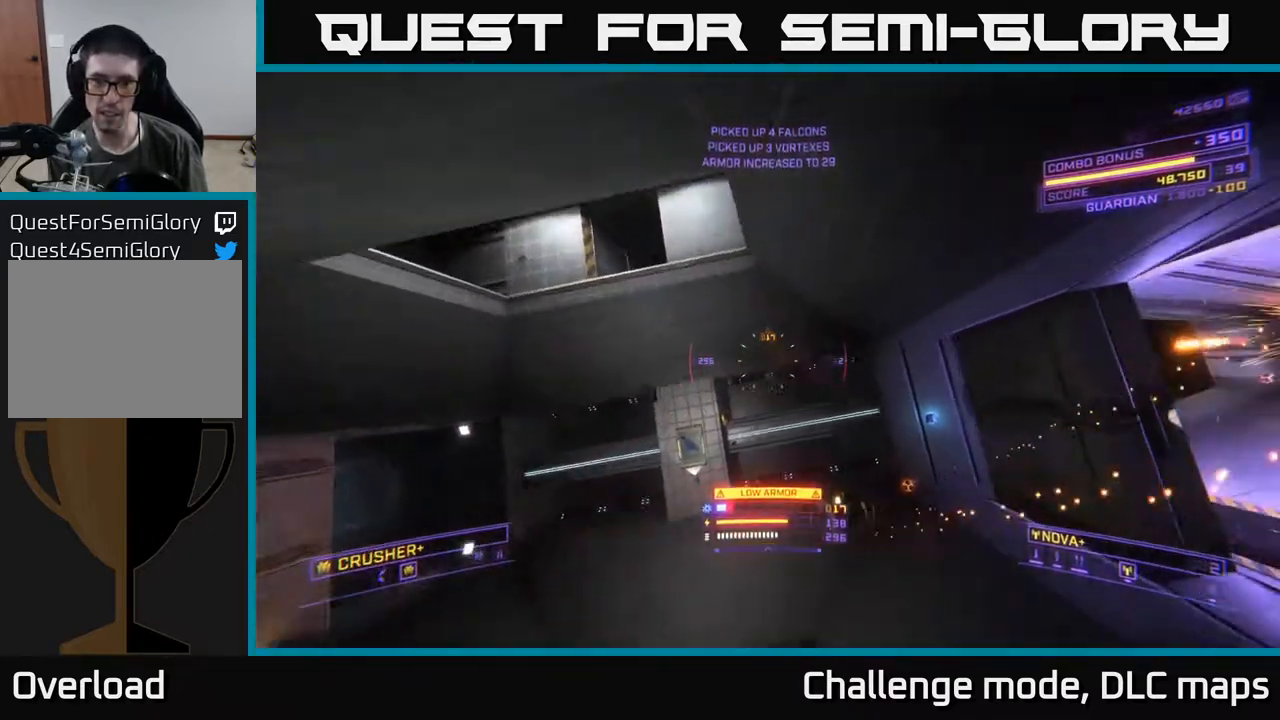
{"buttons": ["X"], "left_stick": "left", "right_stick": "down", "events": [[33, "left_stick", "left"], [83, "right_stick", "down-right"], [367, "right_stick", "down"]]}
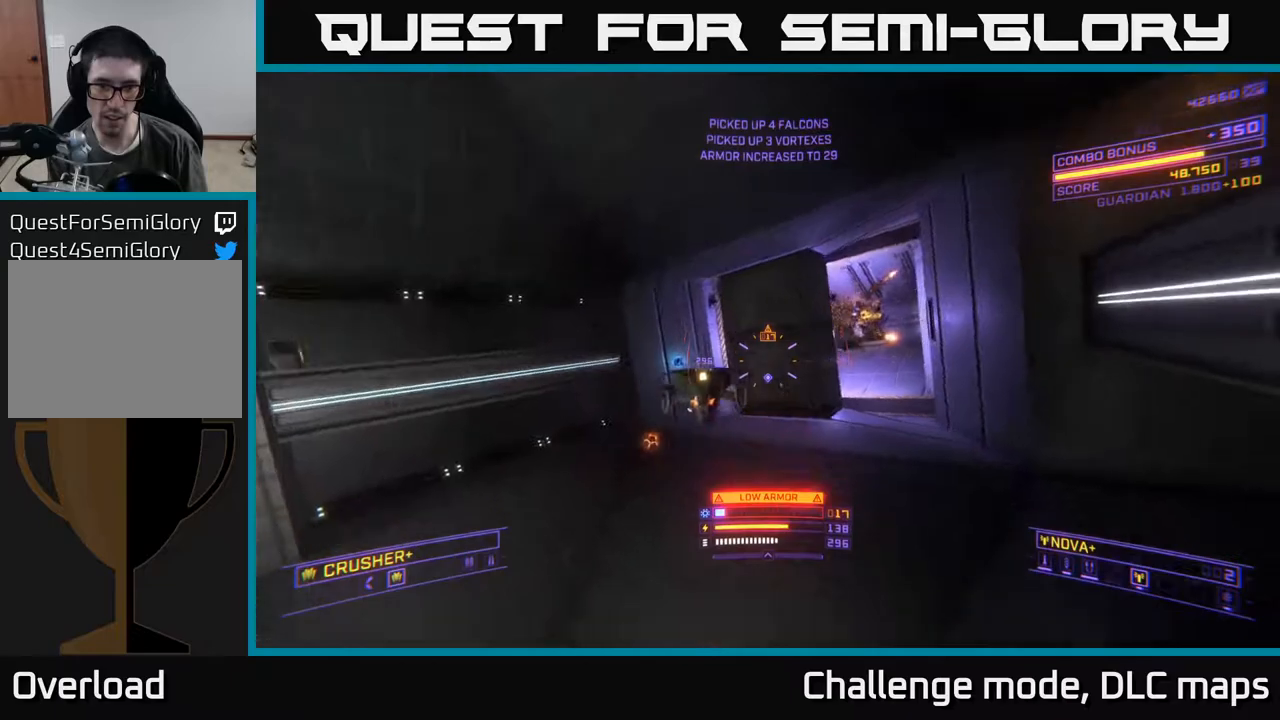
{"buttons": ["A"], "left_stick": "down-left", "right_stick": "up-right", "events": [[17, "L2", "down"], [17, "right_stick", "left"], [33, "X", "up"], [83, "right_stick", "up"], [100, "L2", "up"], [100, "left_stick", "down-left"], [167, "right_stick", "up-right"], [433, "A", "down"]]}
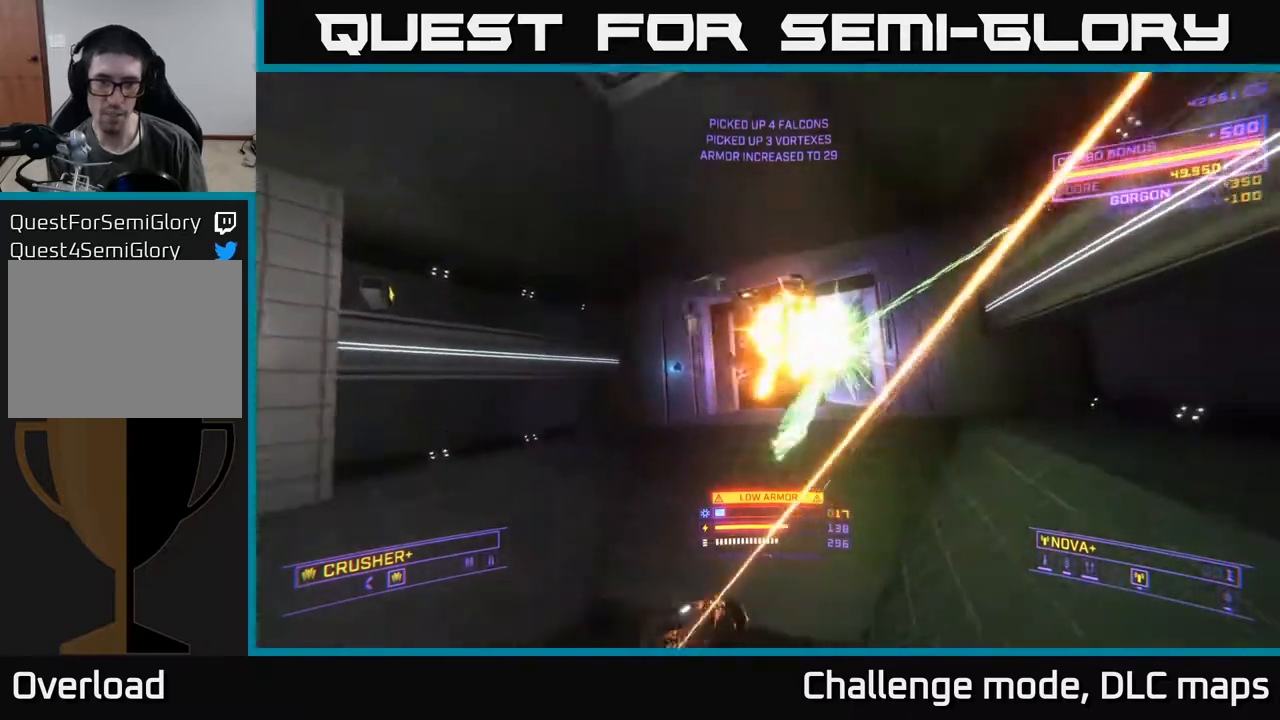
{"buttons": ["X"], "left_stick": "left", "right_stick": "center", "events": [[50, "right_stick", "down"], [117, "A", "up"], [317, "X", "down"], [333, "left_stick", "left"], [417, "right_stick", "center"]]}
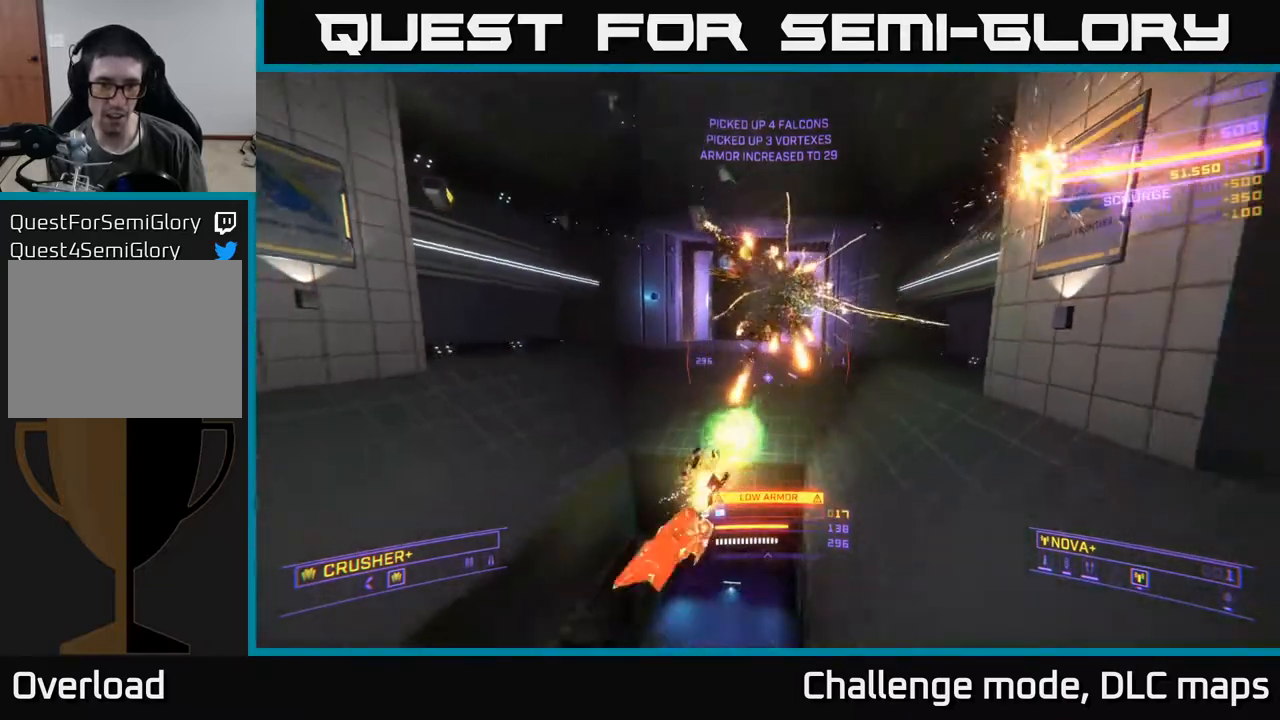
{"buttons": ["A"], "left_stick": "left", "right_stick": "up-right", "events": [[117, "right_stick", "down"], [233, "right_stick", "center"], [250, "left_stick", "center"], [300, "right_stick", "up"], [317, "X", "up"], [367, "left_stick", "left"], [417, "A", "down"], [417, "right_stick", "up-right"]]}
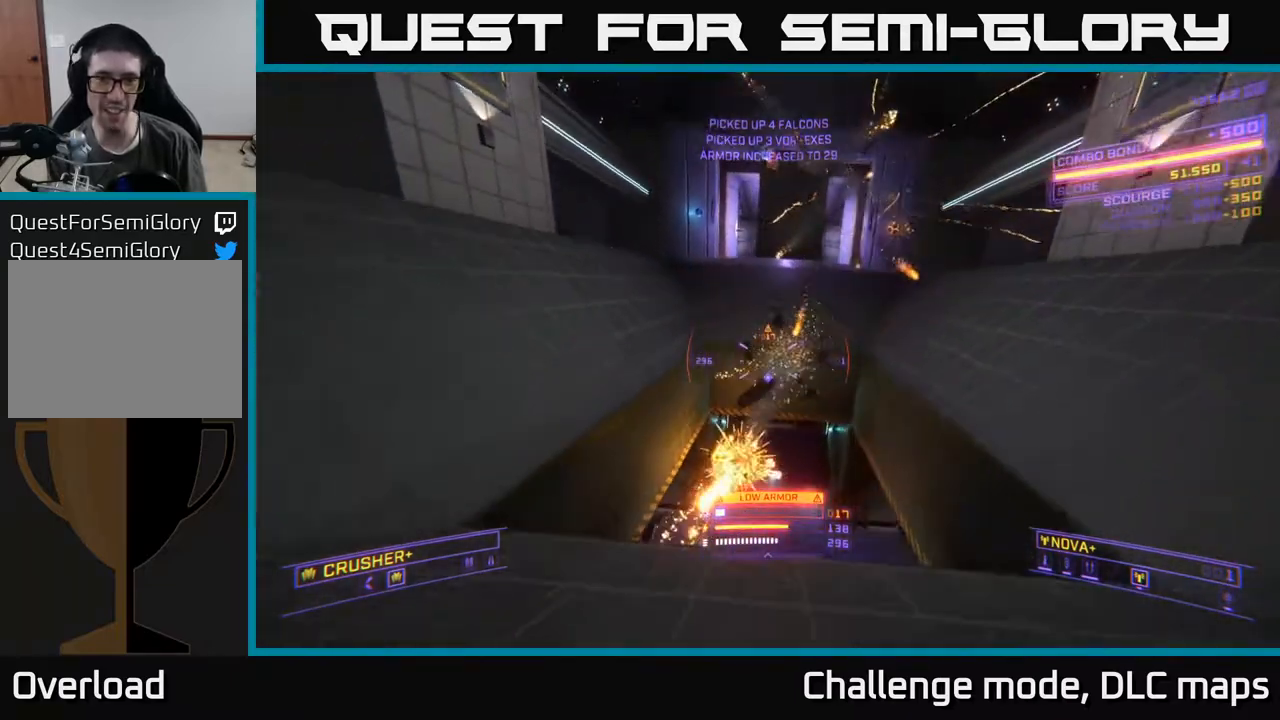
{"buttons": ["A", "L1"], "left_stick": "up-left", "right_stick": "up", "events": [[67, "left_stick", "up"], [200, "right_stick", "center"], [383, "left_stick", "up-left"], [400, "right_stick", "up"], [450, "L1", "down"]]}
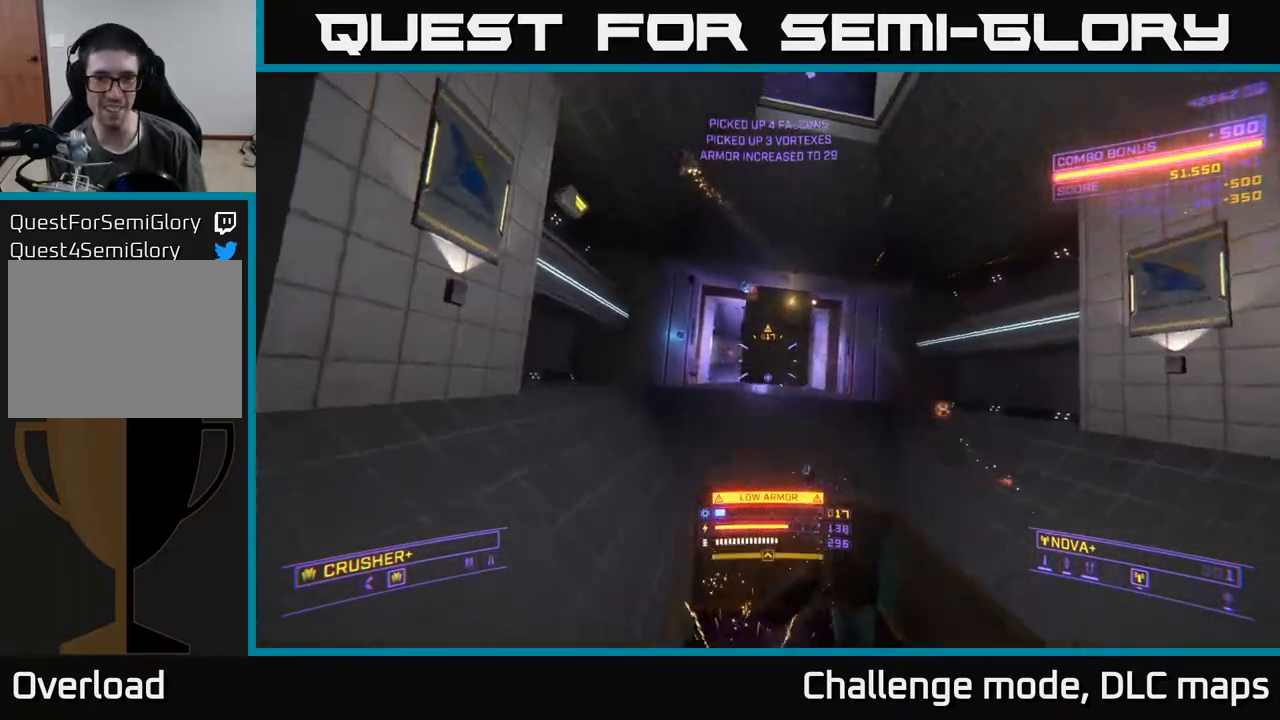
{"buttons": ["L1"], "left_stick": "up", "right_stick": "down-left", "events": [[33, "left_stick", "up"], [50, "A", "up"], [100, "right_stick", "center"], [400, "right_stick", "down-left"]]}
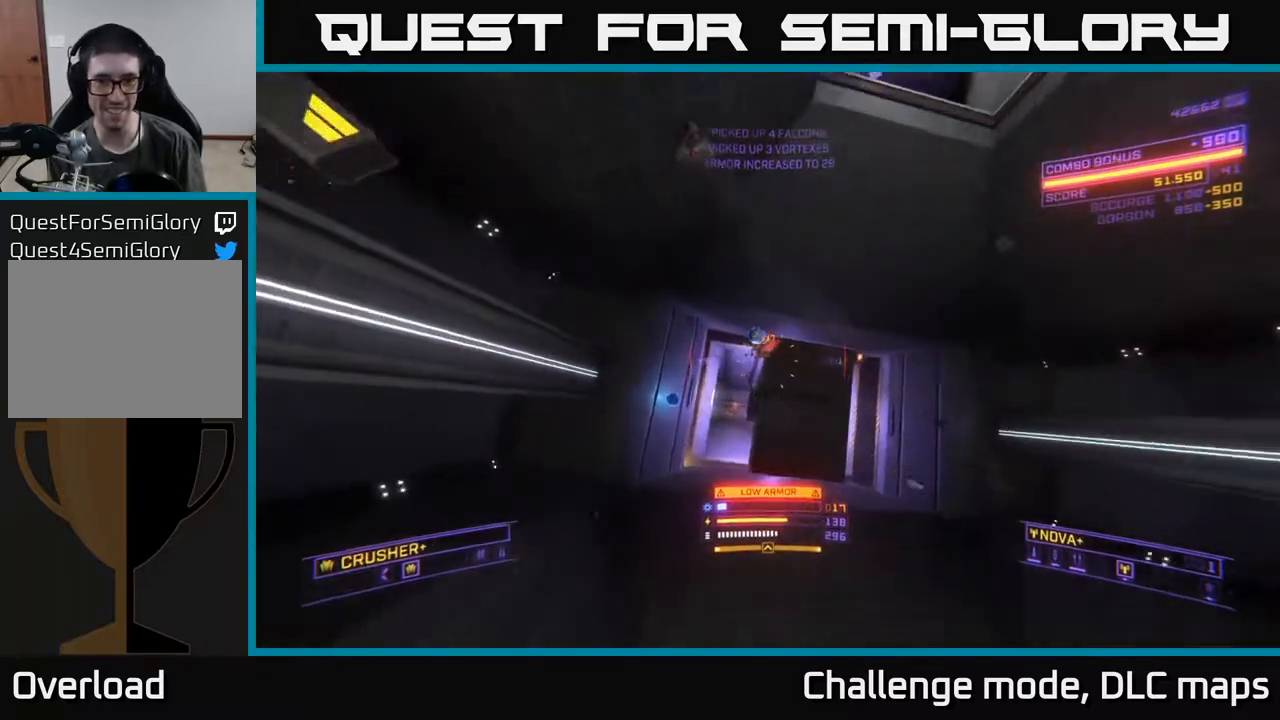
{"buttons": ["A"], "left_stick": "up", "right_stick": "center", "events": [[50, "right_stick", "center"], [367, "A", "down"], [483, "L1", "up"]]}
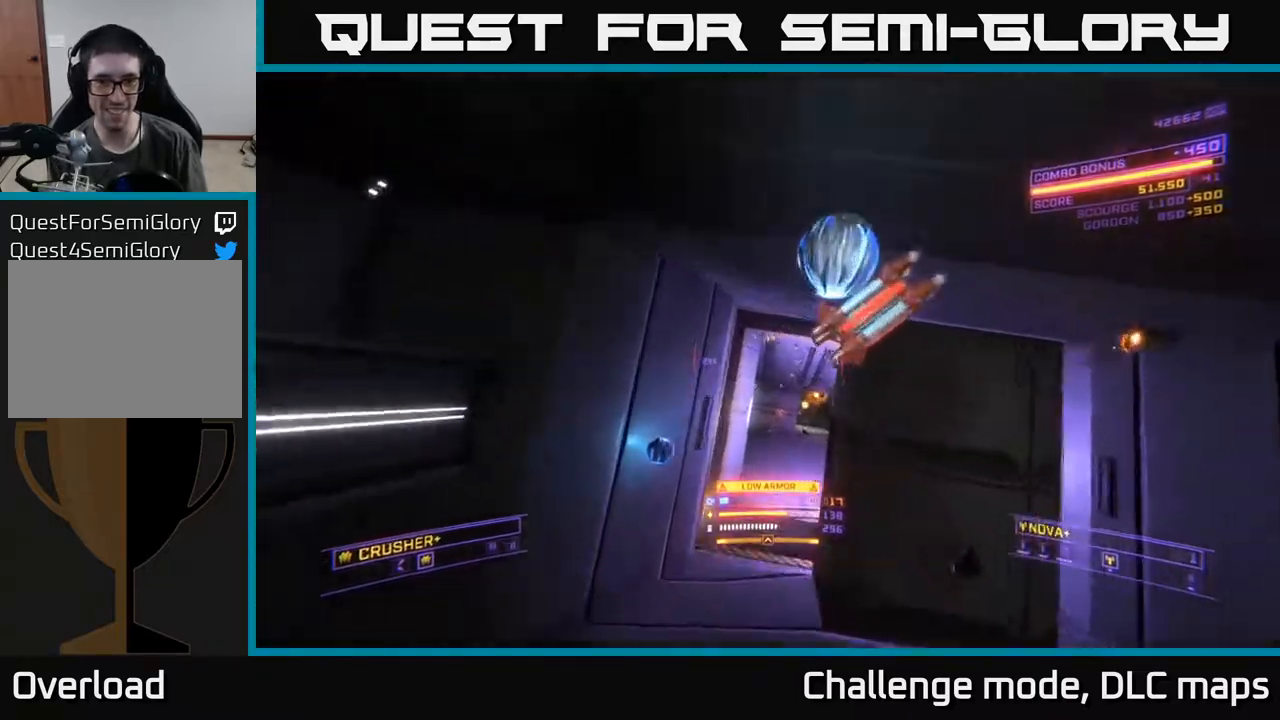
{"buttons": ["X"], "left_stick": "up-left", "right_stick": "right", "events": [[17, "left_stick", "up-right"], [83, "A", "up"], [167, "left_stick", "left"], [217, "X", "down"], [217, "left_stick", "down-left"], [217, "right_stick", "down-right"], [283, "right_stick", "right"], [483, "left_stick", "up-left"]]}
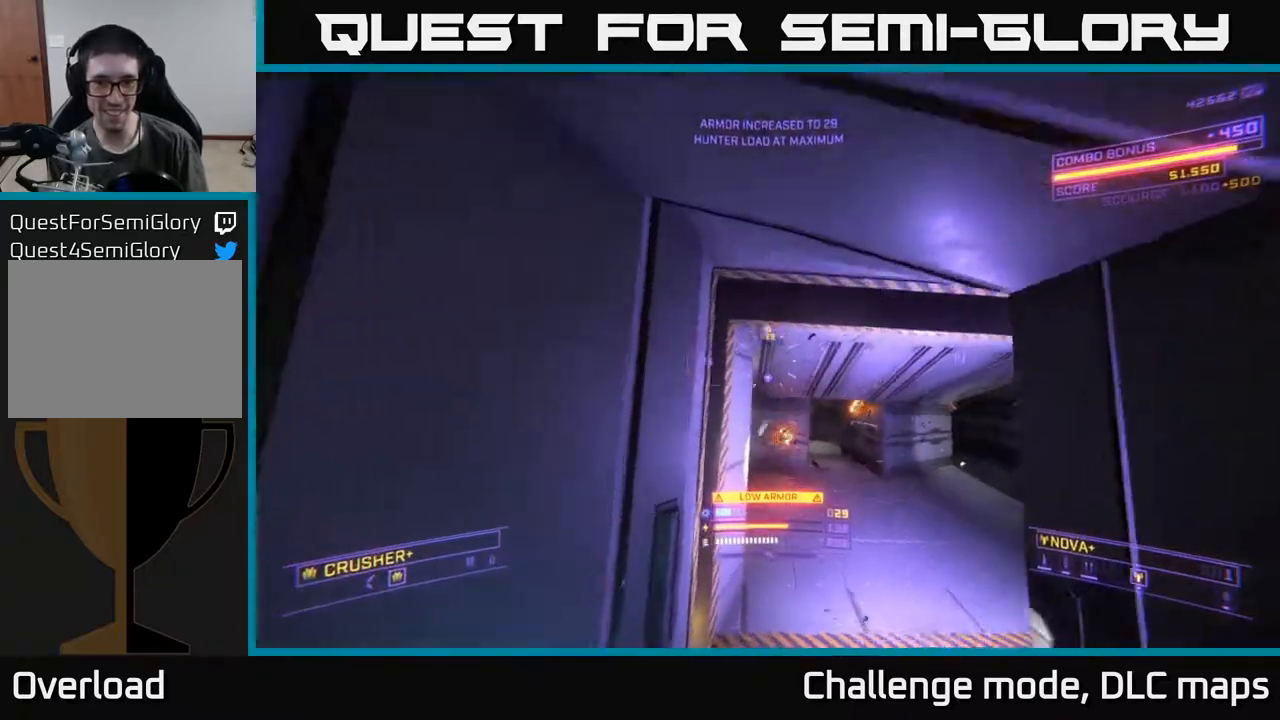
{"buttons": ["A"], "left_stick": "up", "right_stick": "center", "events": [[50, "right_stick", "down-right"], [83, "left_stick", "up-right"], [250, "right_stick", "center"], [283, "left_stick", "up"], [333, "X", "up"], [383, "A", "down"], [383, "Y", "down"], [483, "Y", "up"]]}
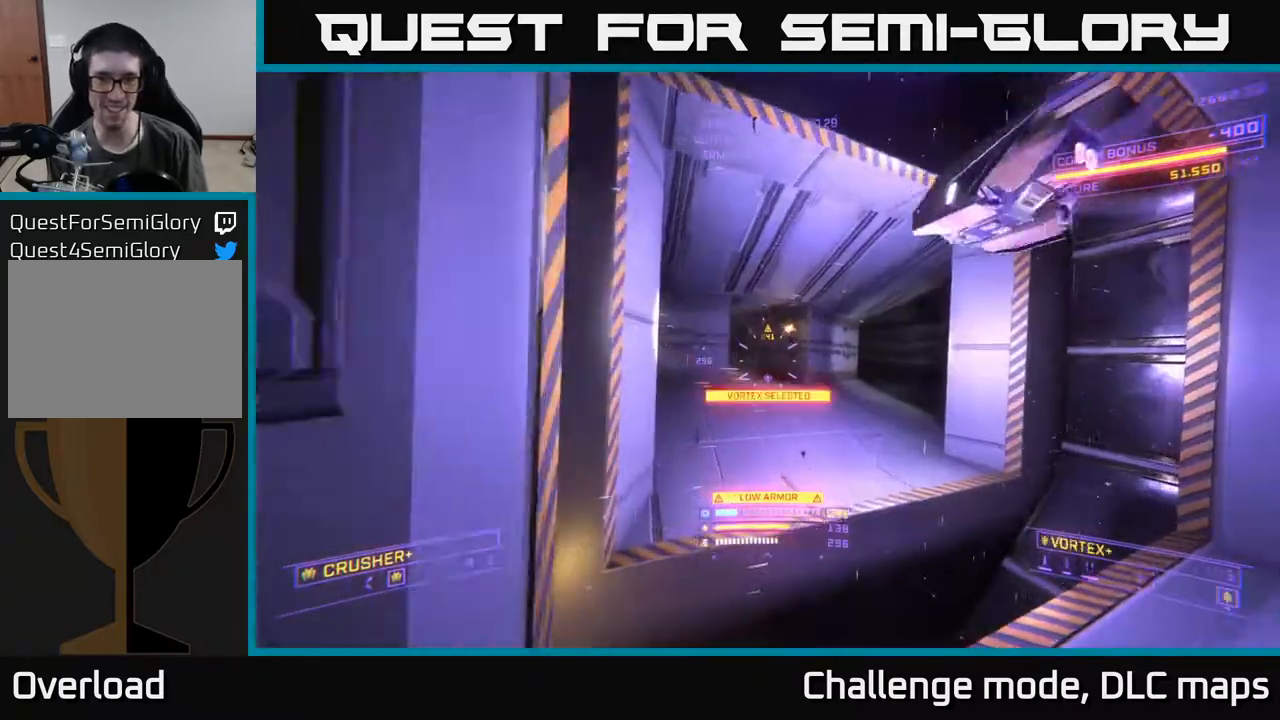
{"buttons": ["A"], "left_stick": "up-left", "right_stick": "center", "events": [[300, "left_stick", "up-left"], [317, "Y", "down"], [383, "Y", "up"]]}
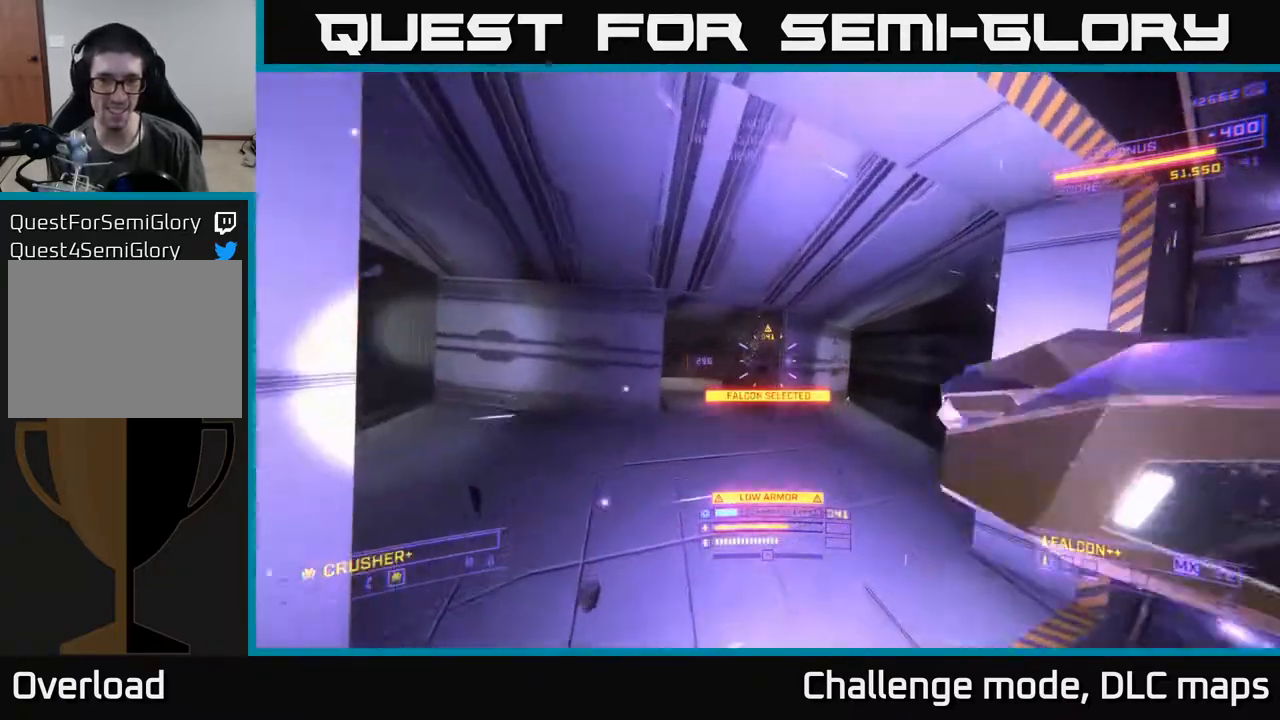
{"buttons": ["X"], "left_stick": "down-left", "right_stick": "right", "events": [[133, "A", "up"], [150, "right_stick", "right"], [267, "X", "down"], [367, "left_stick", "down-left"]]}
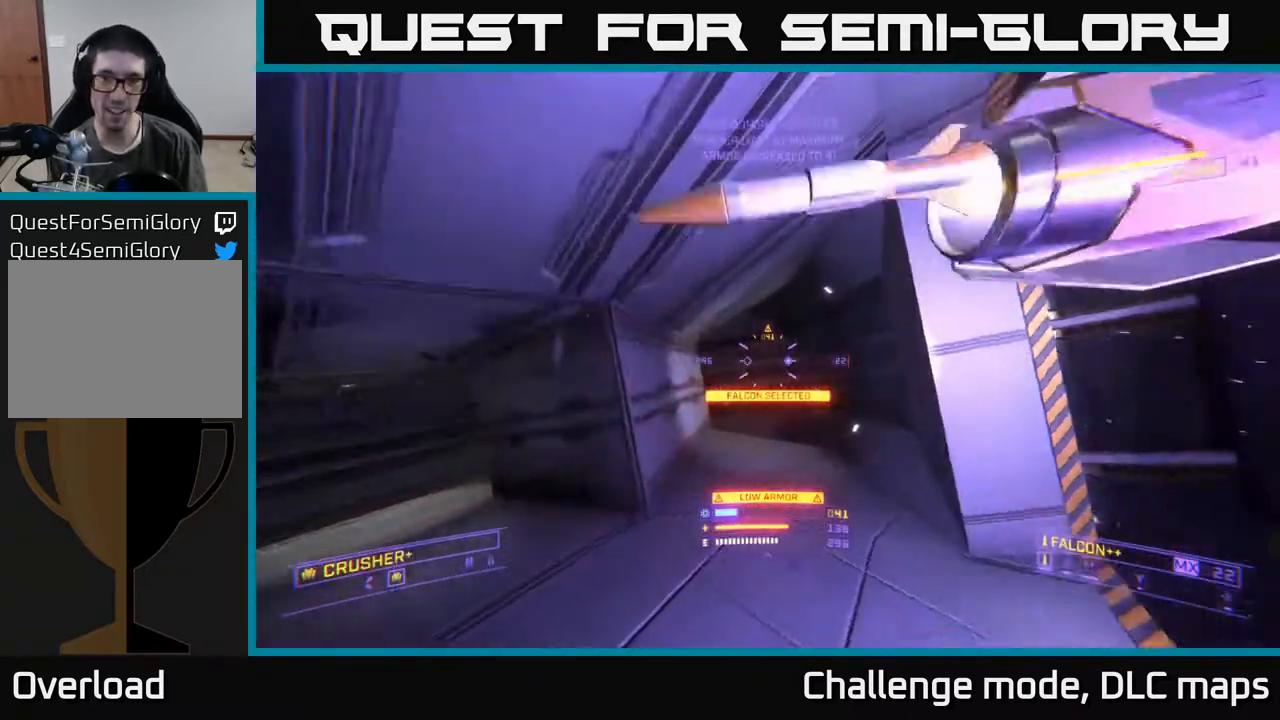
{"buttons": ["A"], "left_stick": "down", "right_stick": "up", "events": [[100, "X", "up"], [133, "left_stick", "down"], [233, "right_stick", "down-right"], [367, "A", "down"], [400, "right_stick", "up"]]}
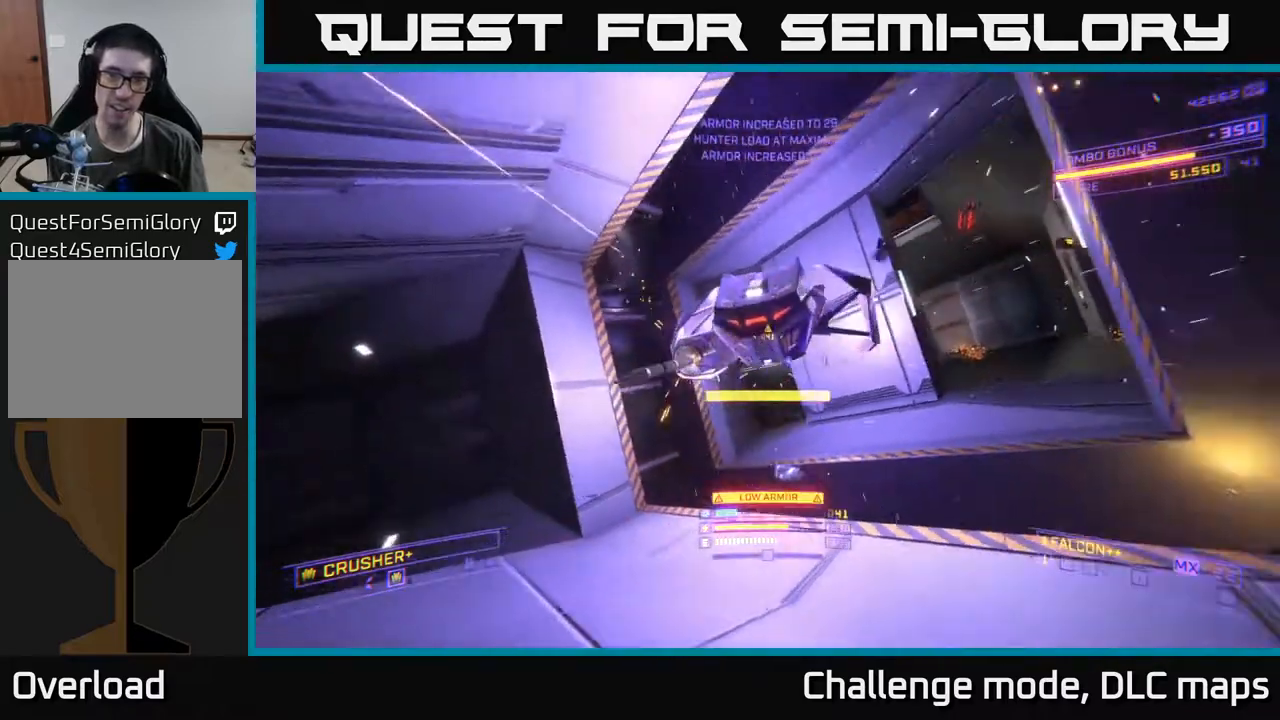
{"buttons": ["X", "R2"], "left_stick": "right", "right_stick": "center", "events": [[67, "R2", "down"], [83, "right_stick", "down-left"], [183, "R2", "up"], [333, "left_stick", "right"], [350, "A", "up"], [400, "right_stick", "center"], [433, "R2", "down"], [450, "X", "down"]]}
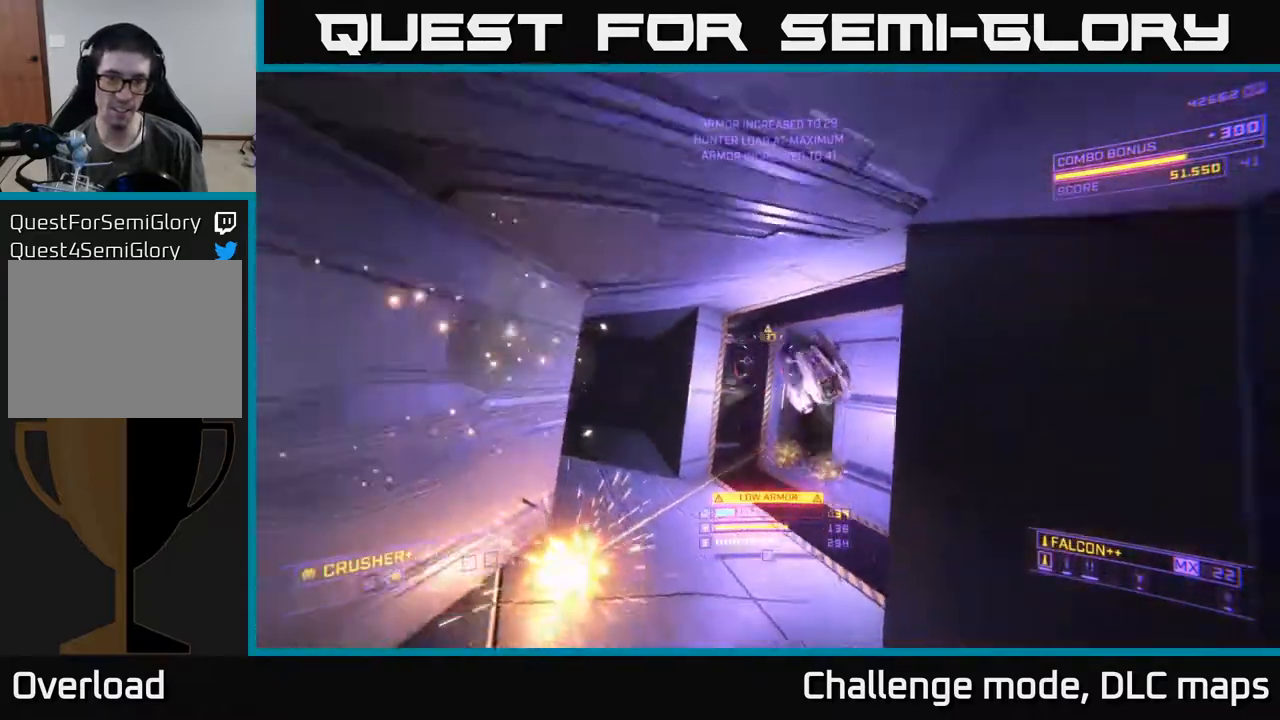
{"buttons": [], "left_stick": "left", "right_stick": "center", "events": [[33, "R2", "up"], [67, "left_stick", "down"], [100, "right_stick", "right"], [183, "X", "up"], [183, "left_stick", "left"], [267, "R2", "down"], [300, "right_stick", "center"], [317, "left_stick", "up"], [367, "R2", "up"], [367, "left_stick", "left"]]}
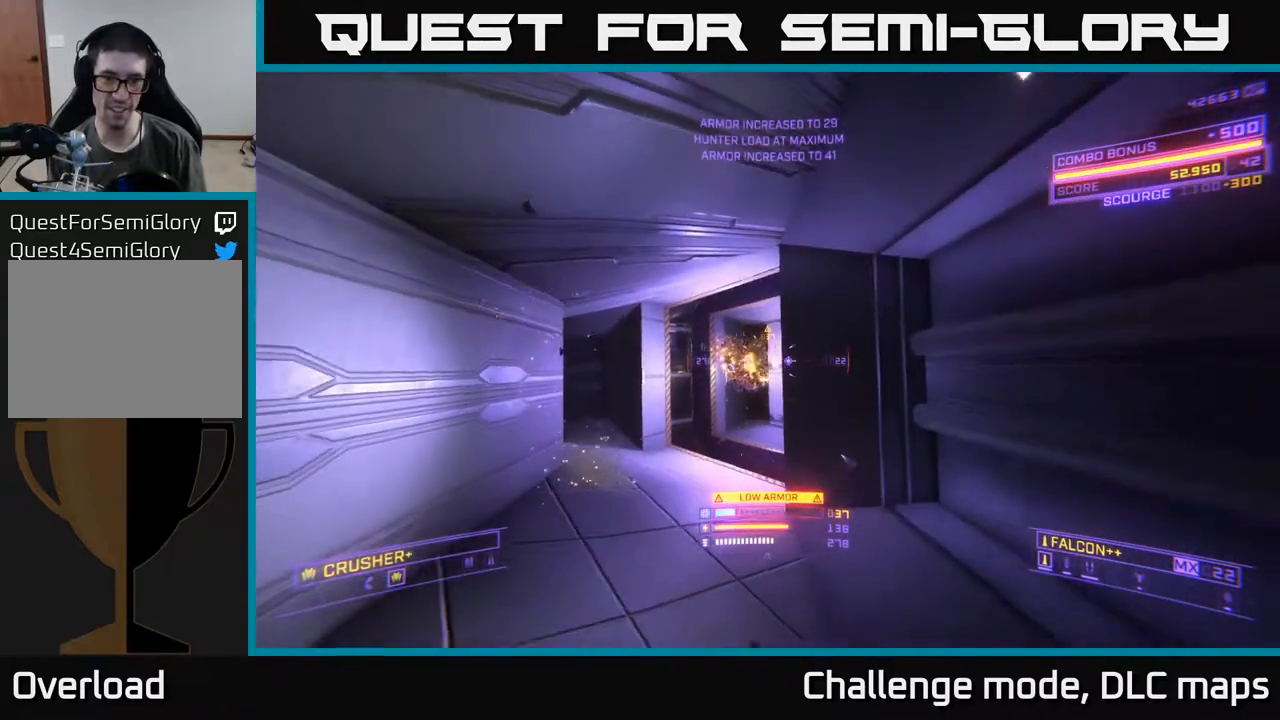
{"buttons": [], "left_stick": "down-left", "right_stick": "left", "events": [[133, "left_stick", "down-left"], [183, "right_stick", "down-left"], [283, "A", "down"], [333, "right_stick", "left"], [417, "A", "up"]]}
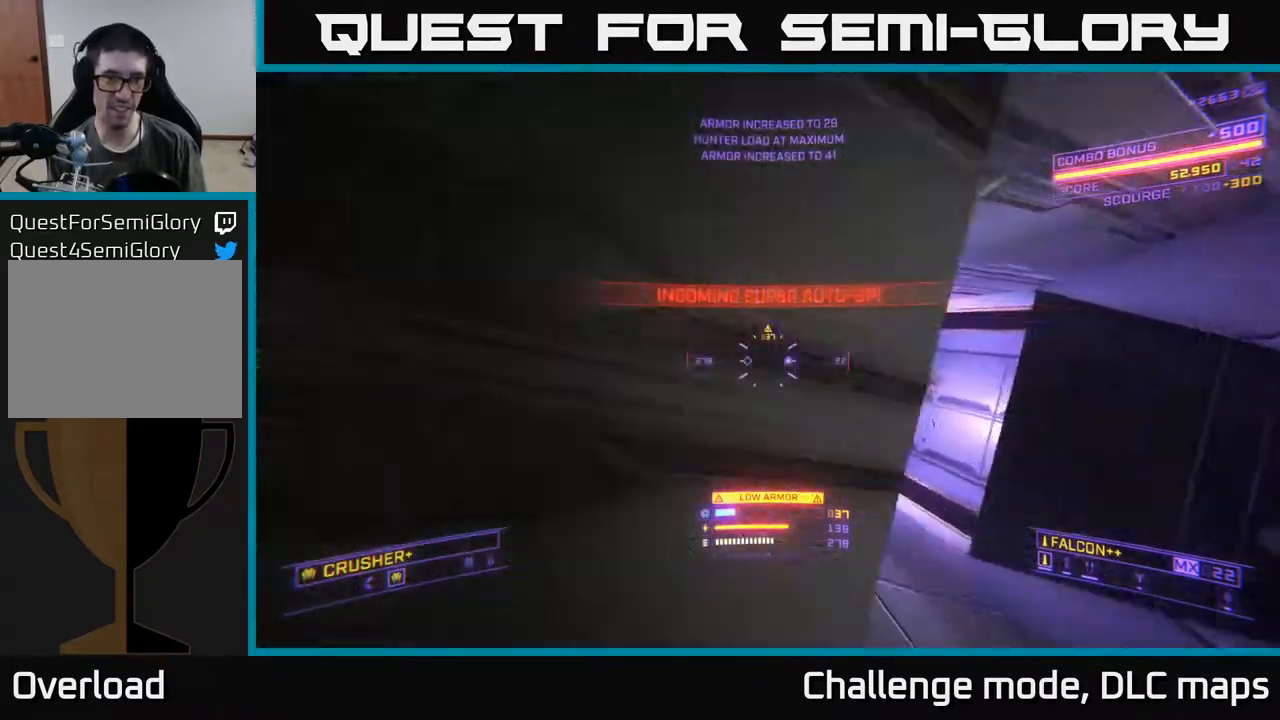
{"buttons": [], "left_stick": "up-right", "right_stick": "right", "events": [[100, "left_stick", "left"], [117, "right_stick", "center"], [133, "X", "down"], [217, "left_stick", "up-left"], [417, "right_stick", "right"], [450, "left_stick", "up-right"], [483, "X", "up"]]}
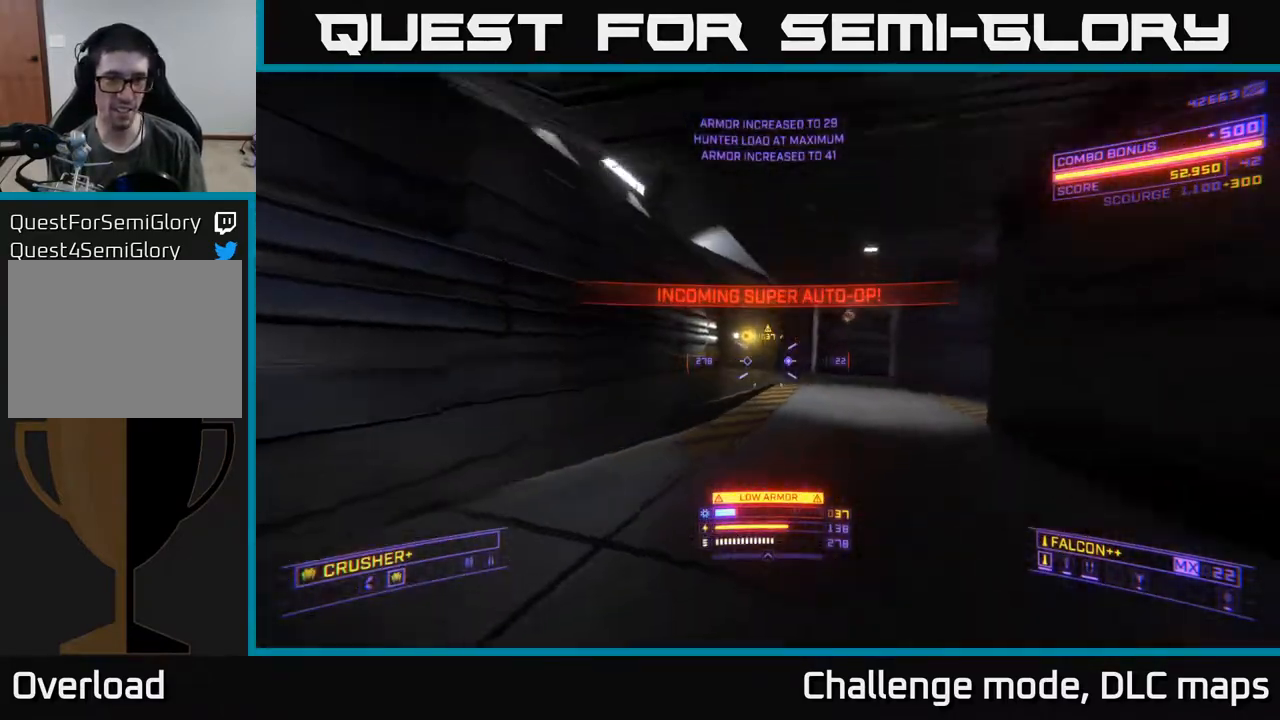
{"buttons": ["L1"], "left_stick": "up-left", "right_stick": "left", "events": [[67, "left_stick", "up"], [83, "L1", "down"], [150, "right_stick", "up"], [200, "right_stick", "center"], [350, "left_stick", "up-left"], [433, "right_stick", "left"]]}
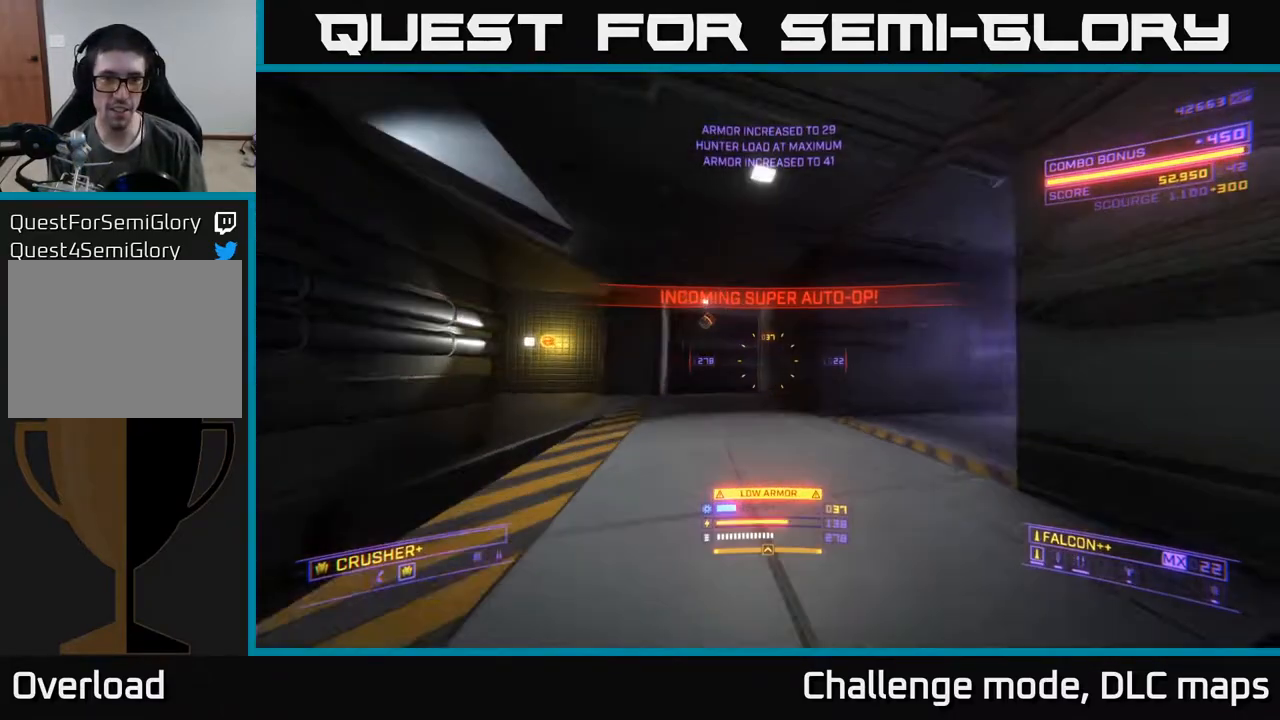
{"buttons": ["A"], "left_stick": "up-right", "right_stick": "right", "events": [[67, "left_stick", "up"], [117, "right_stick", "center"], [317, "A", "down"], [317, "left_stick", "up-right"], [333, "right_stick", "right"], [367, "L1", "up"]]}
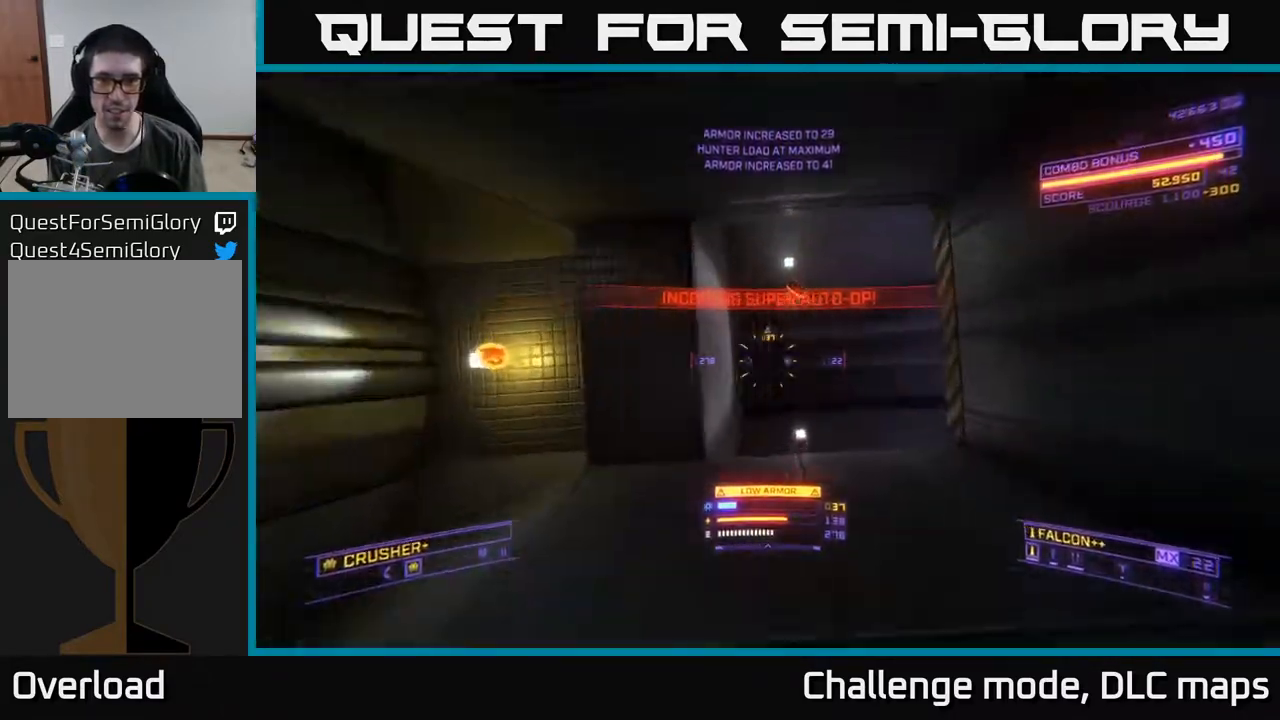
{"buttons": ["X", "Y"], "left_stick": "left", "right_stick": "right", "events": [[167, "left_stick", "up-left"], [200, "A", "up"], [283, "left_stick", "left"], [367, "X", "down"], [500, "Y", "down"]]}
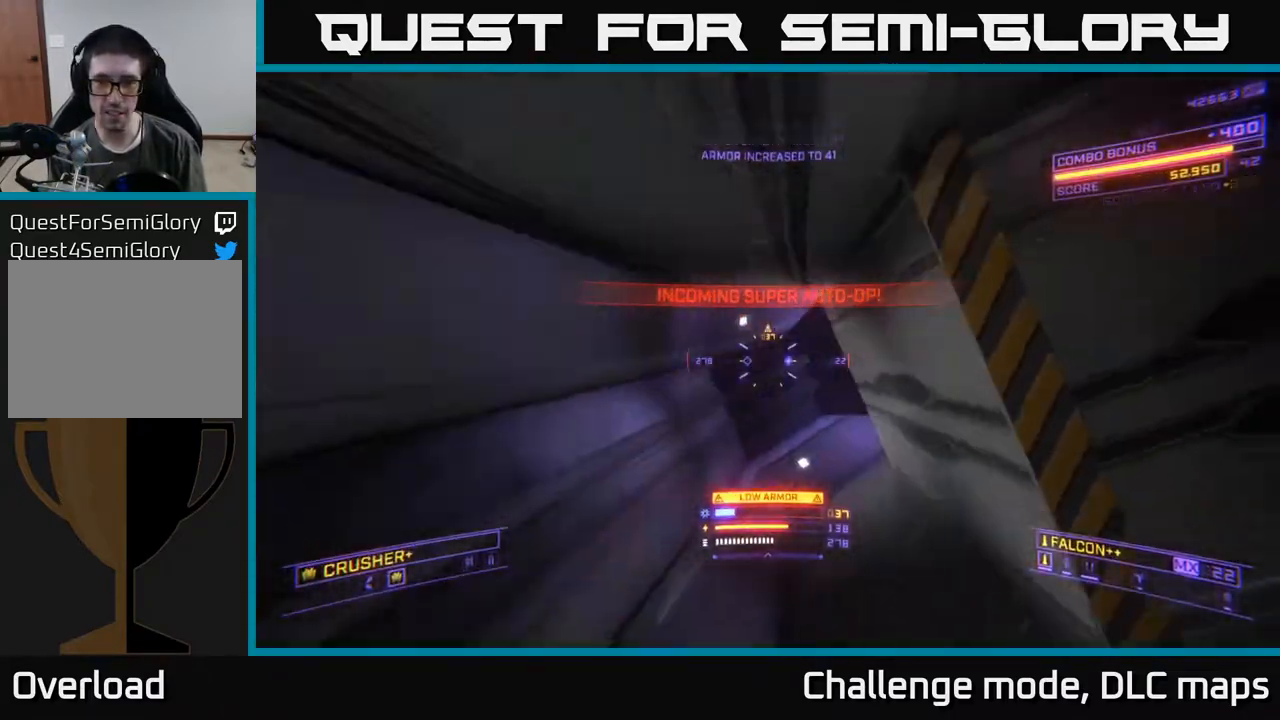
{"buttons": ["A"], "left_stick": "up", "right_stick": "center", "events": [[50, "Y", "up"], [117, "X", "up"], [167, "right_stick", "down"], [200, "left_stick", "center"], [250, "right_stick", "left"], [283, "A", "down"], [317, "left_stick", "up-right"], [417, "left_stick", "up"], [500, "right_stick", "center"]]}
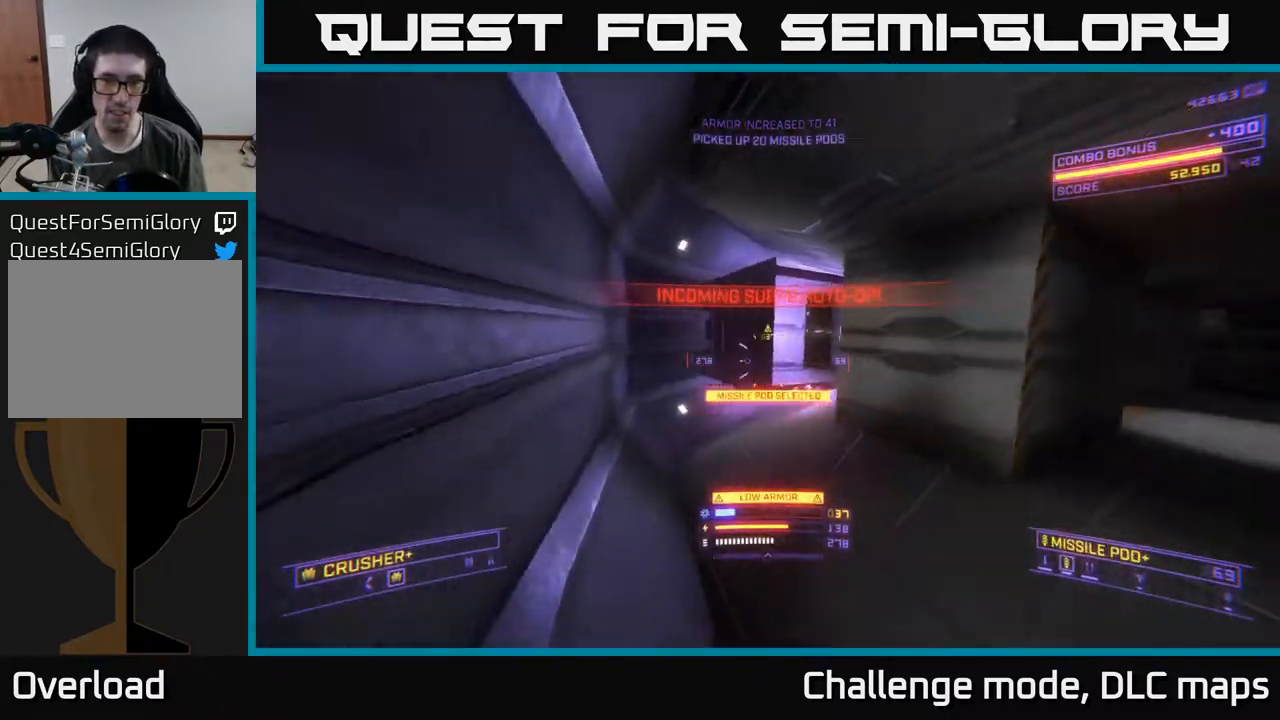
{"buttons": [], "left_stick": "up", "right_stick": "center", "events": [[100, "A", "up"], [200, "right_stick", "right"], [433, "right_stick", "center"]]}
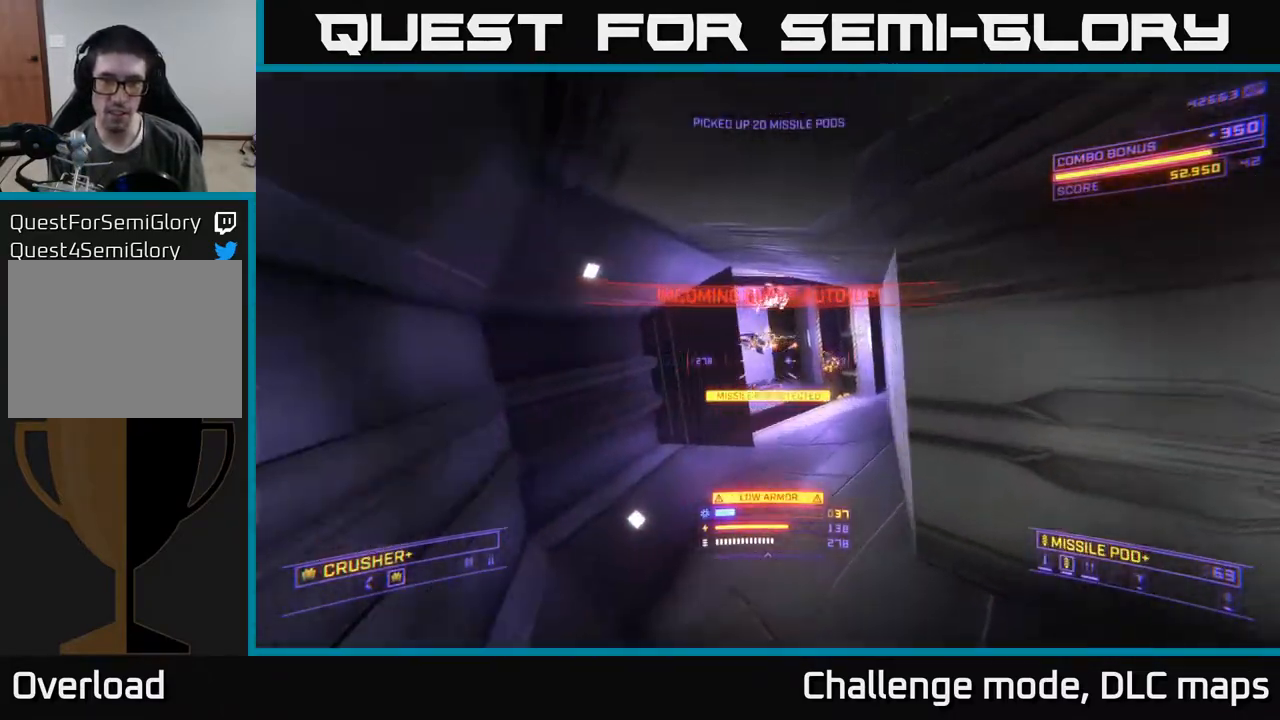
{"buttons": ["X", "L2"], "left_stick": "down-left", "right_stick": "up-left", "events": [[33, "L2", "down"], [117, "right_stick", "left"], [167, "X", "down"], [183, "right_stick", "down-left"], [233, "left_stick", "right"], [383, "right_stick", "up-left"], [417, "left_stick", "down-left"]]}
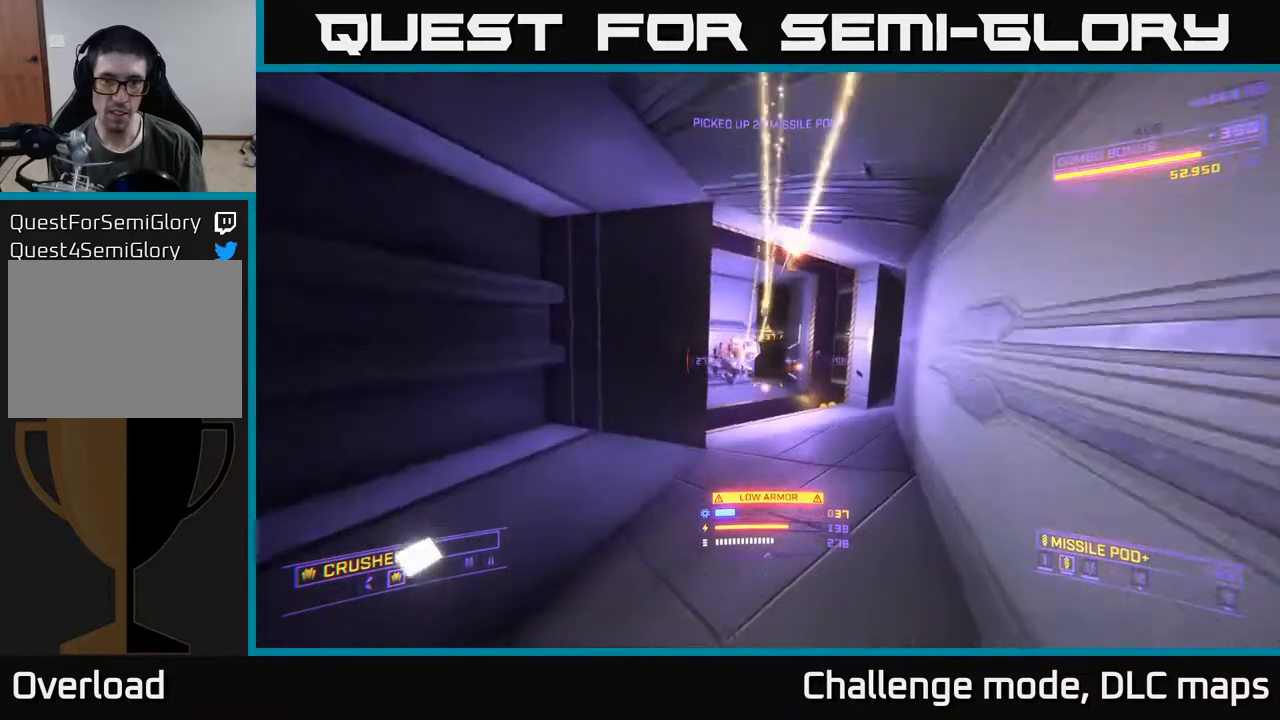
{"buttons": ["A"], "left_stick": "down", "right_stick": "down-right", "events": [[50, "right_stick", "center"], [67, "left_stick", "center"], [150, "right_stick", "up"], [167, "left_stick", "left"], [233, "L2", "up"], [267, "X", "up"], [317, "left_stick", "down-left"], [333, "right_stick", "right"], [383, "A", "down"], [417, "left_stick", "down"], [500, "right_stick", "down-right"]]}